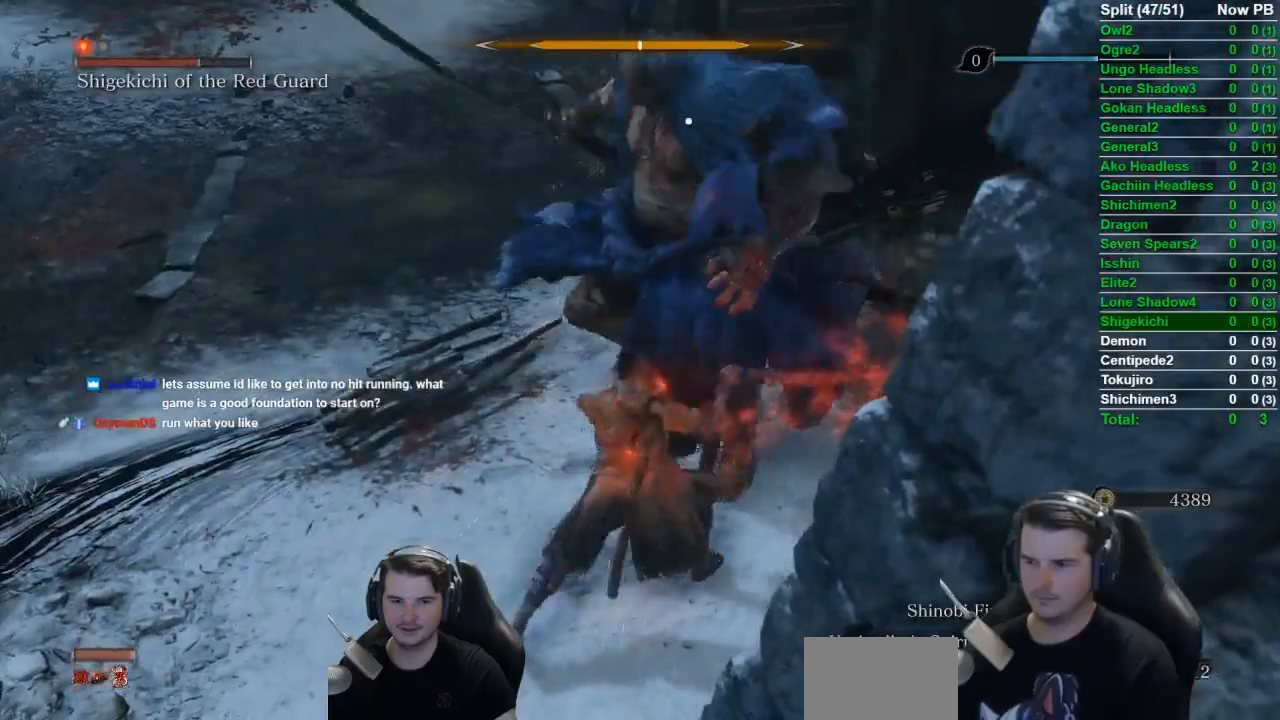
Gameplay with a controller (Xbox layout); each line is a JSON object with the inputs held at the frame after it. "events" lists button and stick changes between this image and that frame as [ms after this image, input, new state], when the widget could be followed in between.
{"buttons": [], "left_stick": "down-left", "right_stick": "center", "events": [[183, "R2", "down"], [283, "R2", "up"], [317, "R2", "down"], [450, "R2", "up"]]}
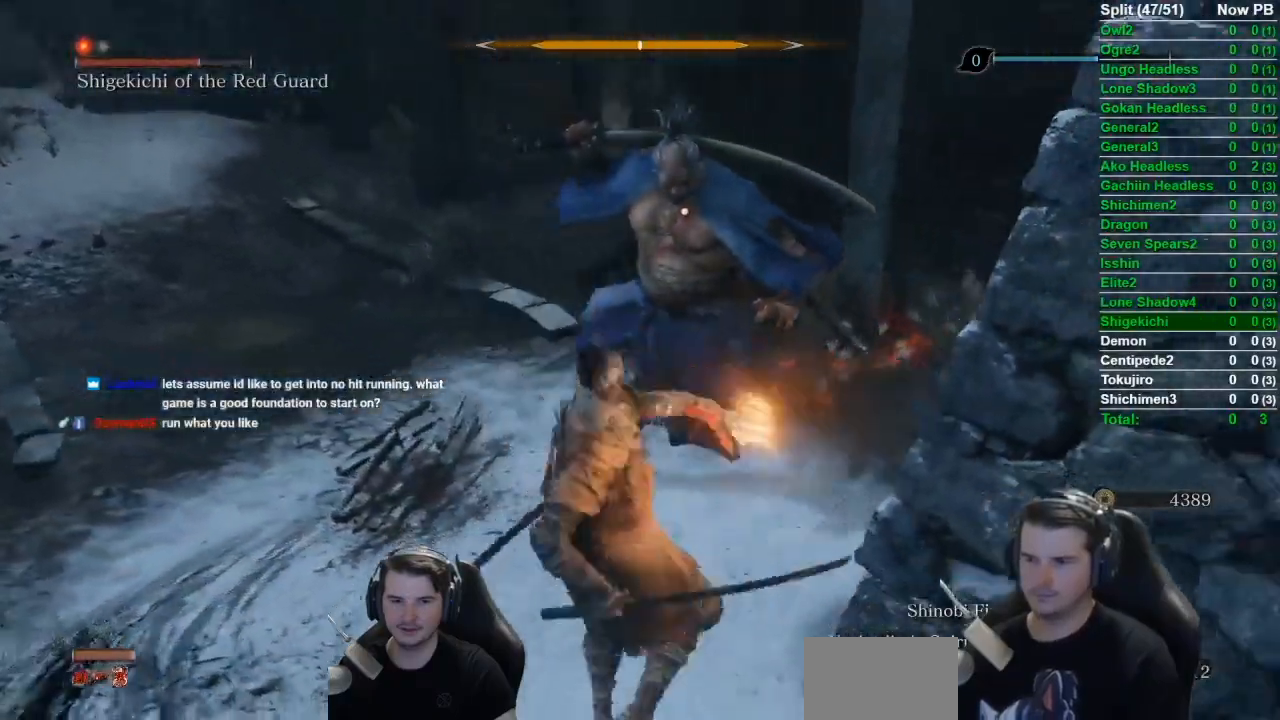
{"buttons": [], "left_stick": "up-left", "right_stick": "center", "events": [[217, "left_stick", "up-left"]]}
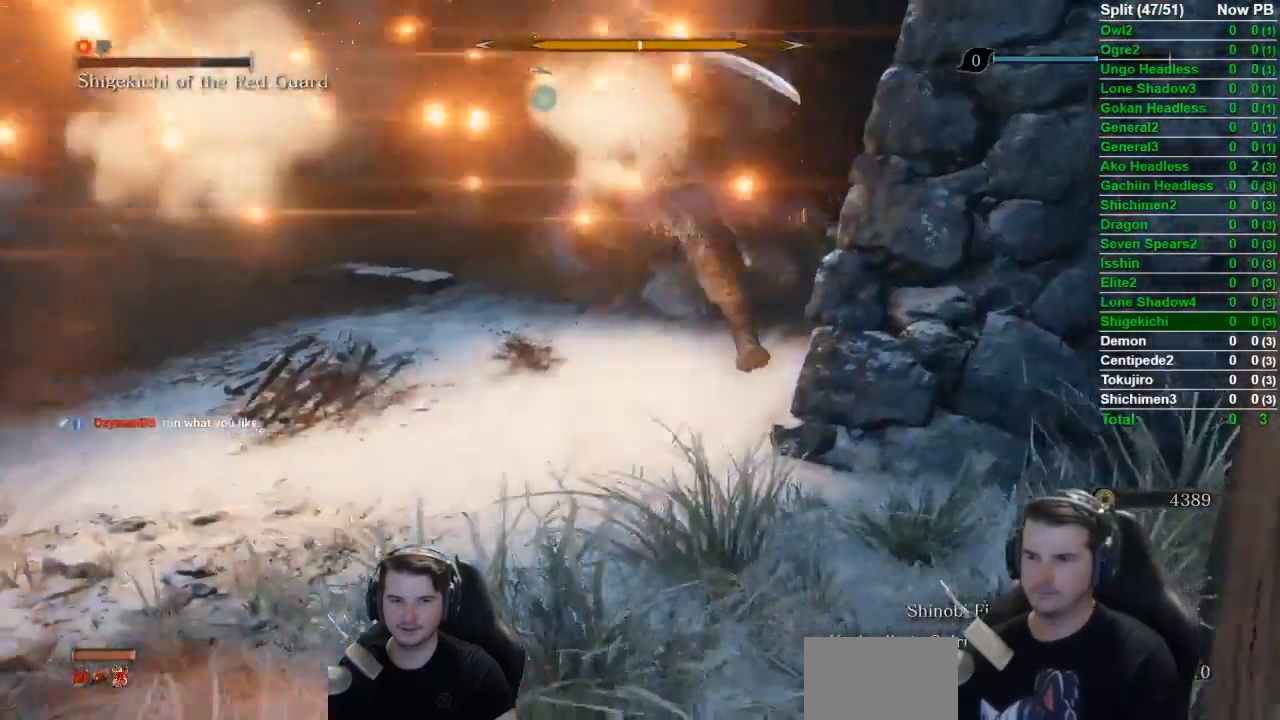
{"buttons": ["L1"], "left_stick": "up", "right_stick": "center", "events": [[283, "left_stick", "up"], [350, "A", "down"], [467, "A", "up"], [467, "L1", "down"]]}
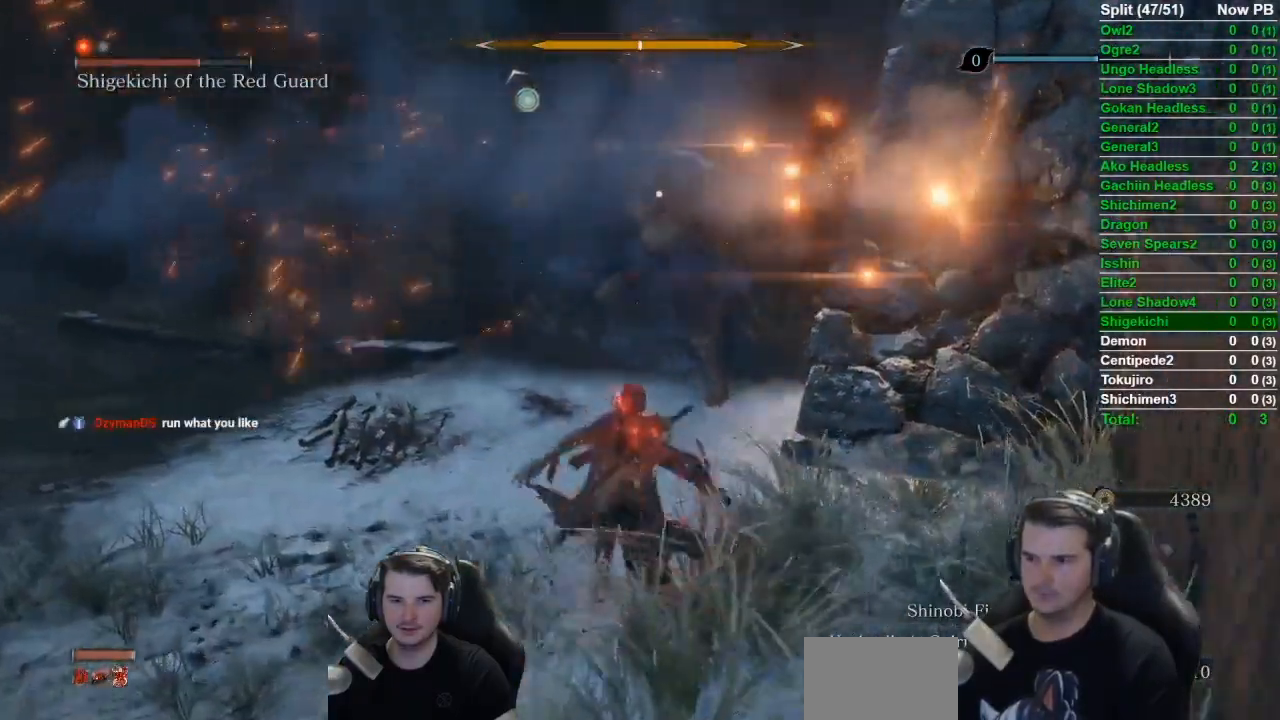
{"buttons": ["L1"], "left_stick": "up", "right_stick": "center", "events": [[17, "R1", "down"], [100, "R1", "up"], [167, "R1", "down"], [334, "R1", "up"]]}
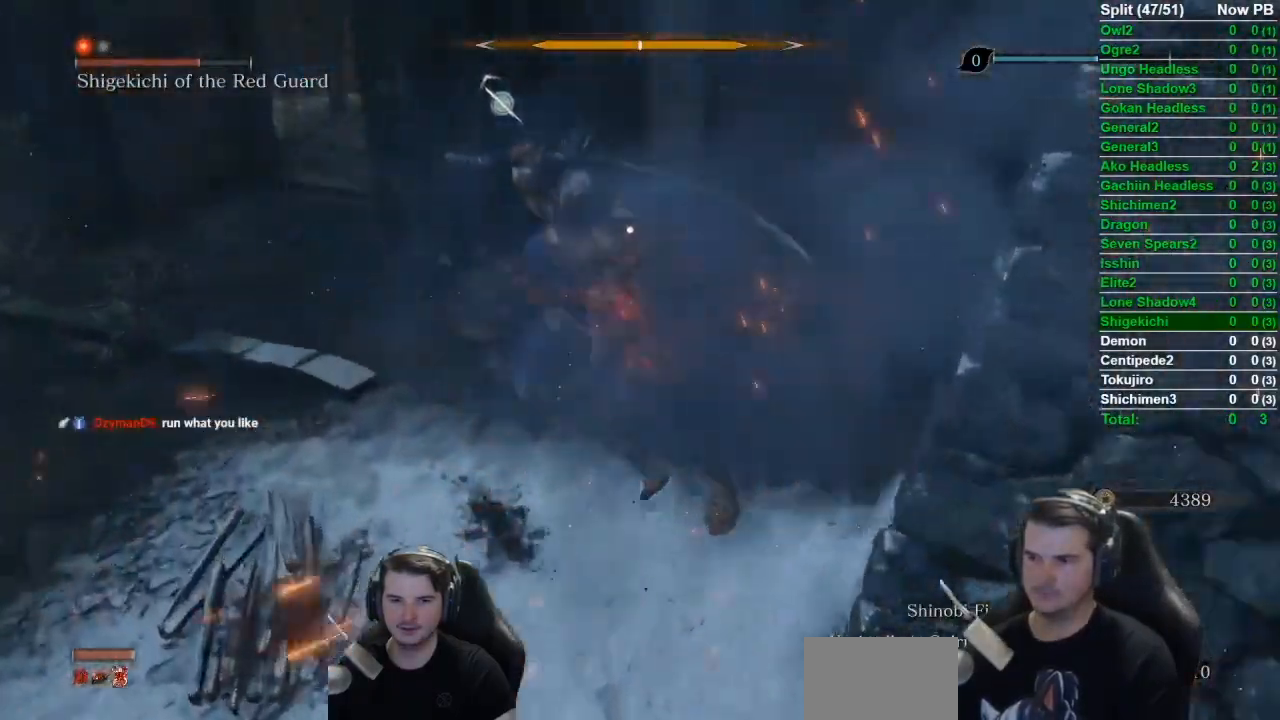
{"buttons": ["L1", "R1"], "left_stick": "up", "right_stick": "center", "events": [[33, "R3", "down"], [133, "right_stick", "left"], [200, "R3", "up"], [333, "R1", "down"], [367, "right_stick", "up-right"], [467, "R1", "up"], [467, "right_stick", "center"], [483, "R1", "down"]]}
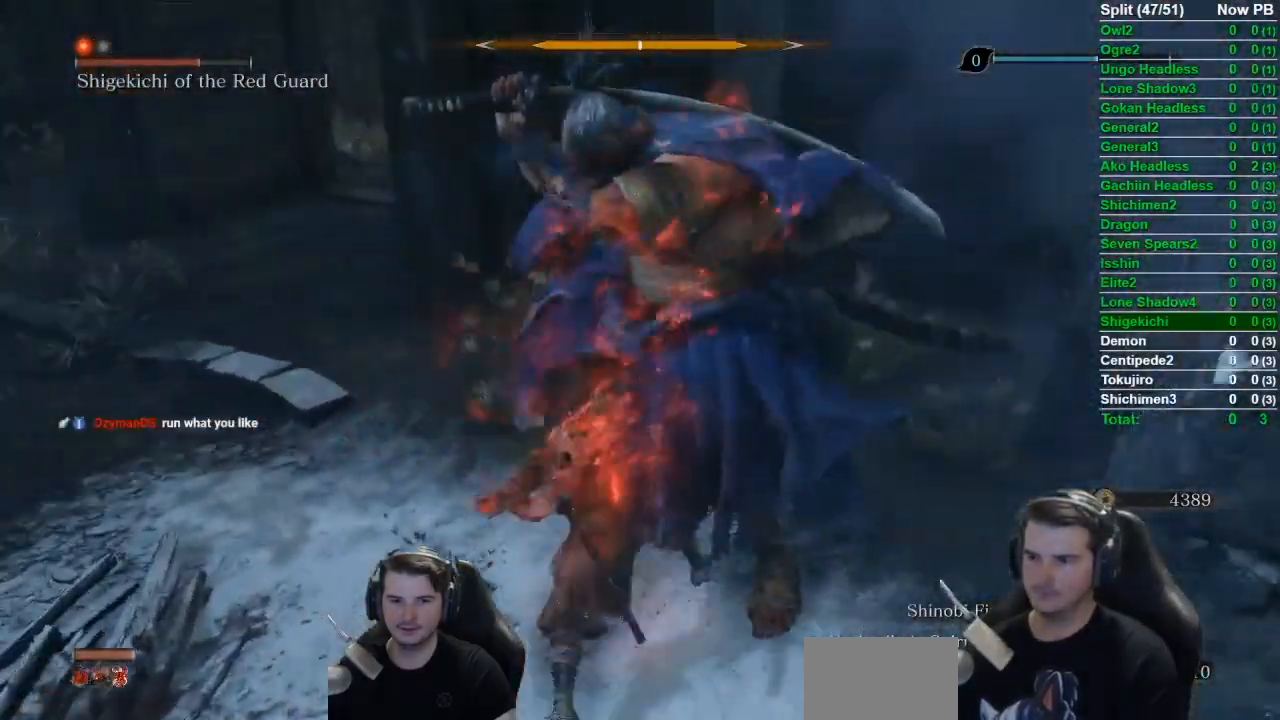
{"buttons": ["L1"], "left_stick": "up", "right_stick": "center", "events": [[100, "R1", "up"], [150, "R1", "down"], [250, "R1", "up"], [300, "R1", "down"], [417, "R1", "up"]]}
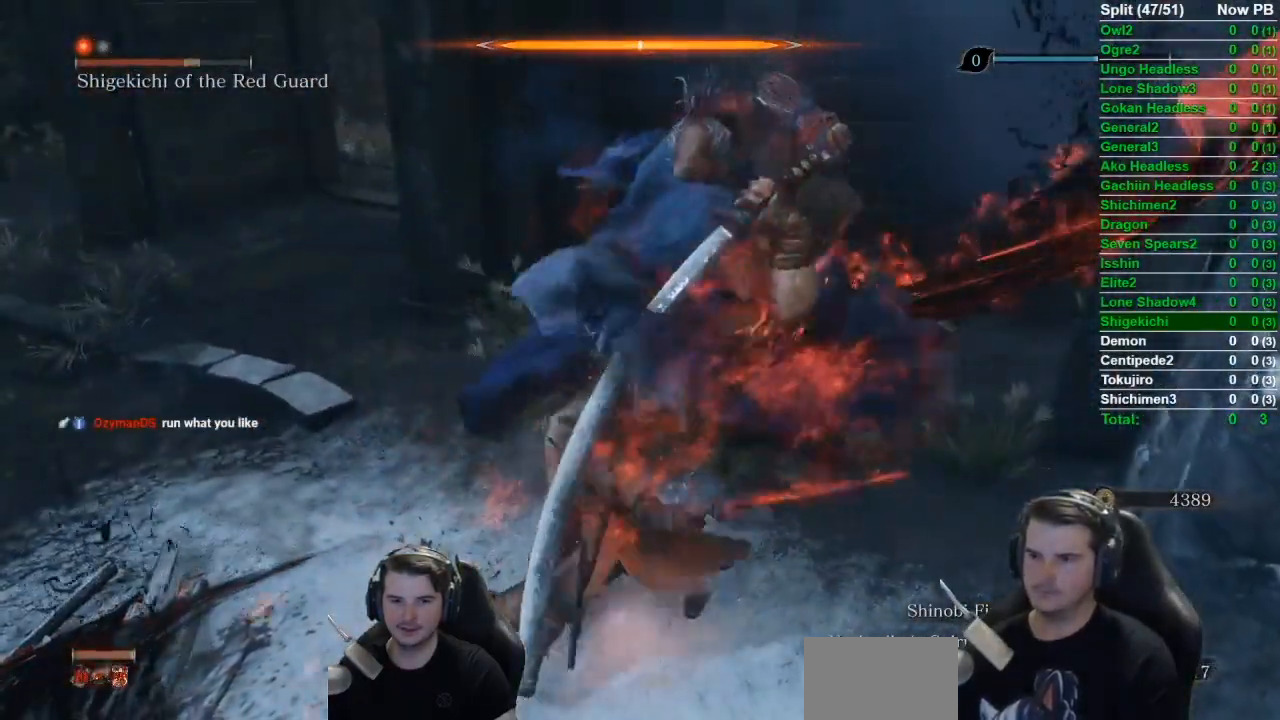
{"buttons": [], "left_stick": "up", "right_stick": "center", "events": [[50, "R3", "down"], [166, "L1", "up"], [166, "R3", "up"]]}
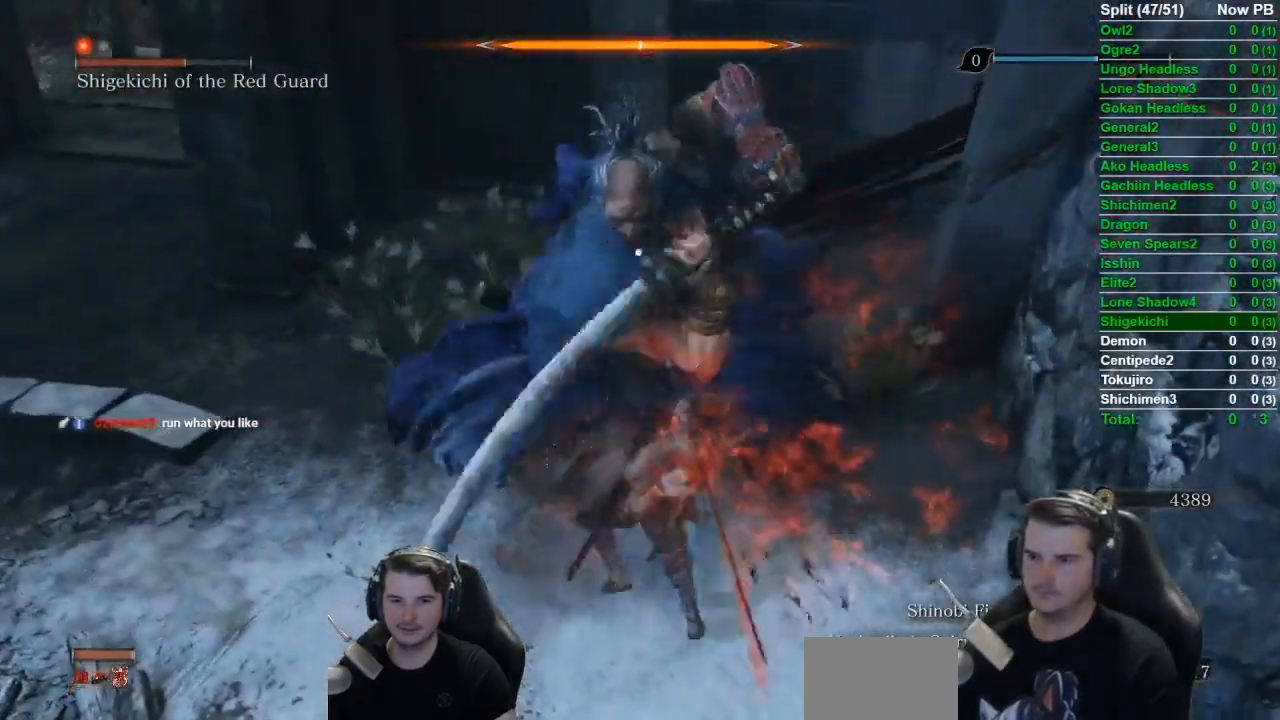
{"buttons": ["R1"], "left_stick": "up", "right_stick": "center", "events": [[184, "R1", "down"], [284, "R1", "up"], [317, "R1", "down"], [417, "R1", "up"], [451, "R1", "down"]]}
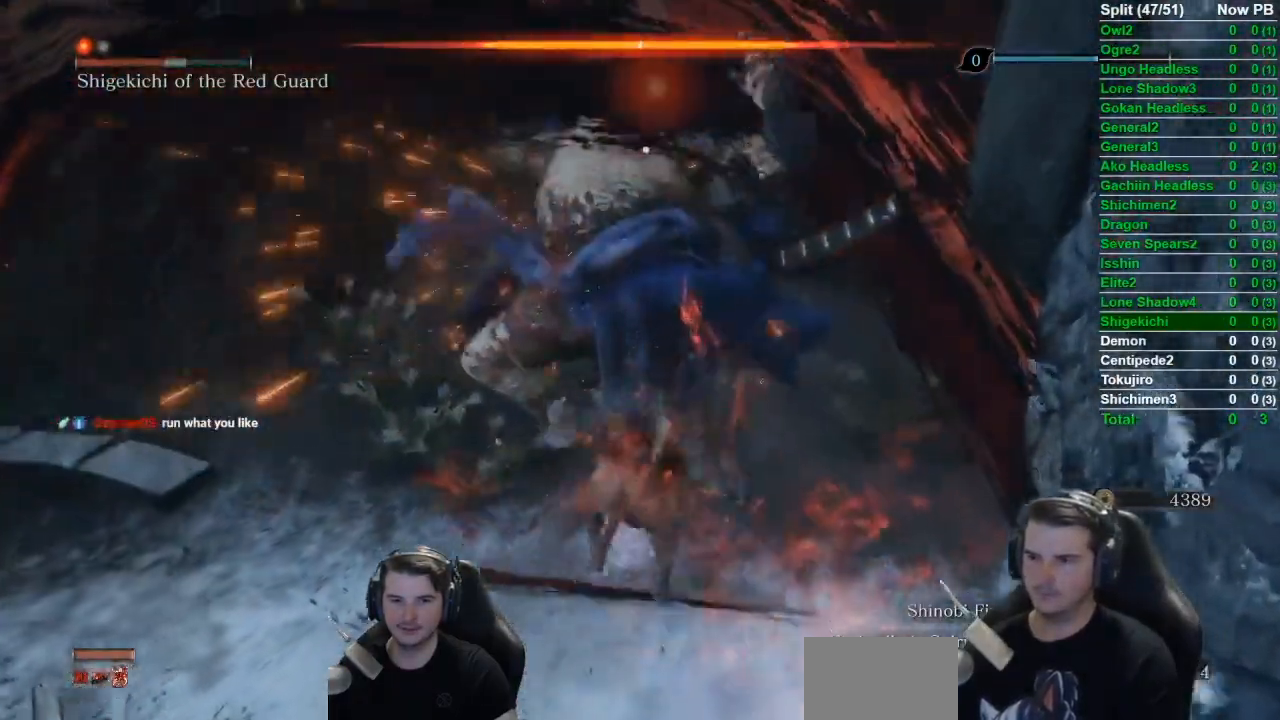
{"buttons": [], "left_stick": "center", "right_stick": "center", "events": [[50, "R1", "up"], [116, "R1", "down"], [217, "R1", "up"], [283, "left_stick", "center"]]}
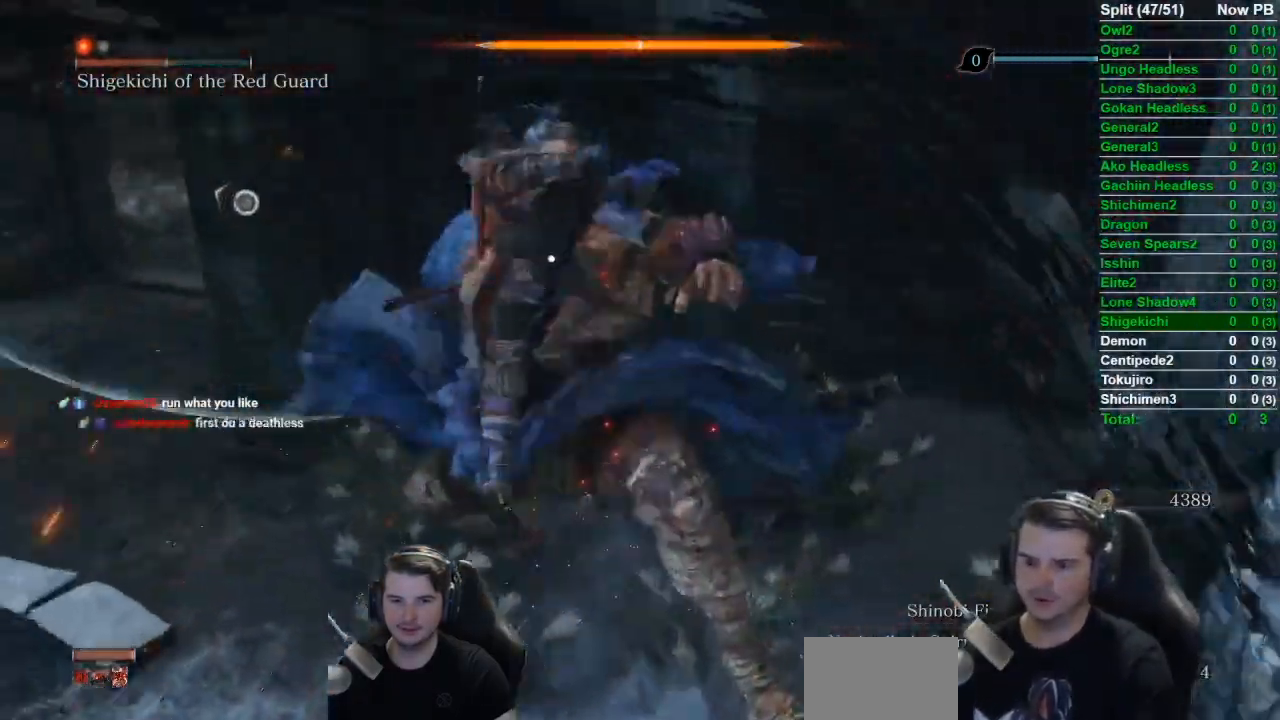
{"buttons": [], "left_stick": "center", "right_stick": "center", "events": []}
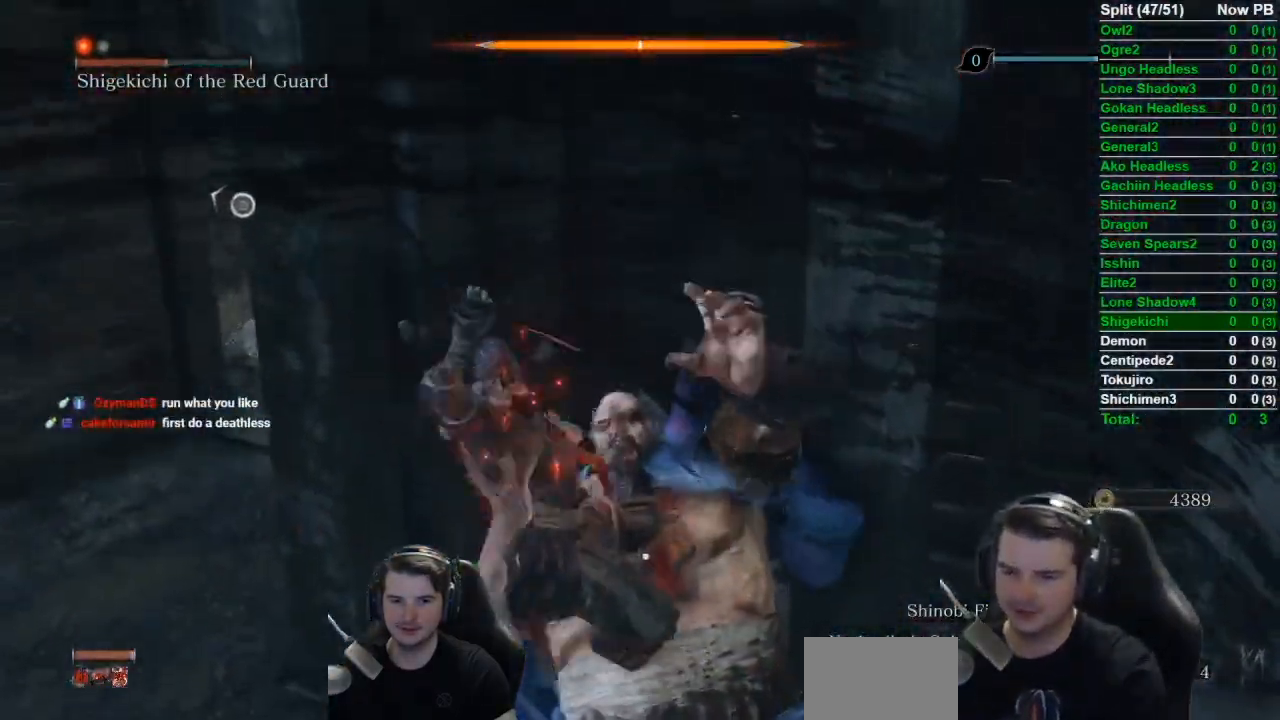
{"buttons": [], "left_stick": "center", "right_stick": "center", "events": []}
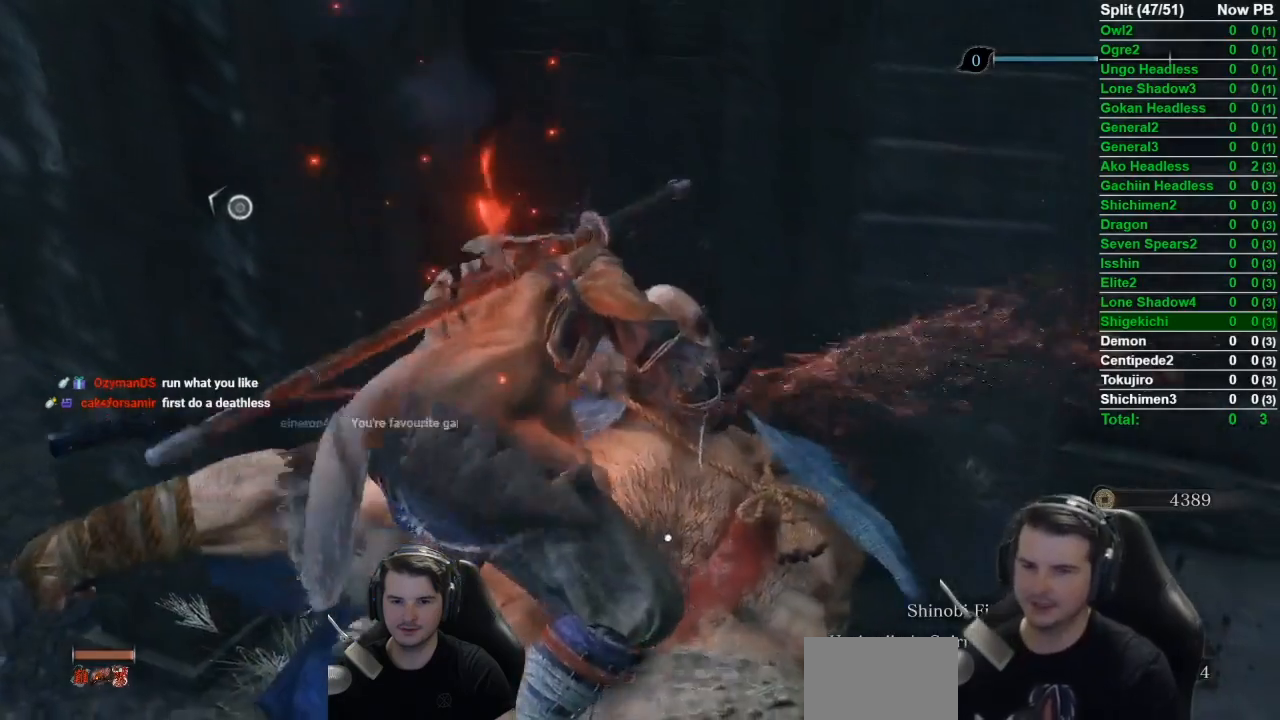
{"buttons": [], "left_stick": "center", "right_stick": "center", "events": []}
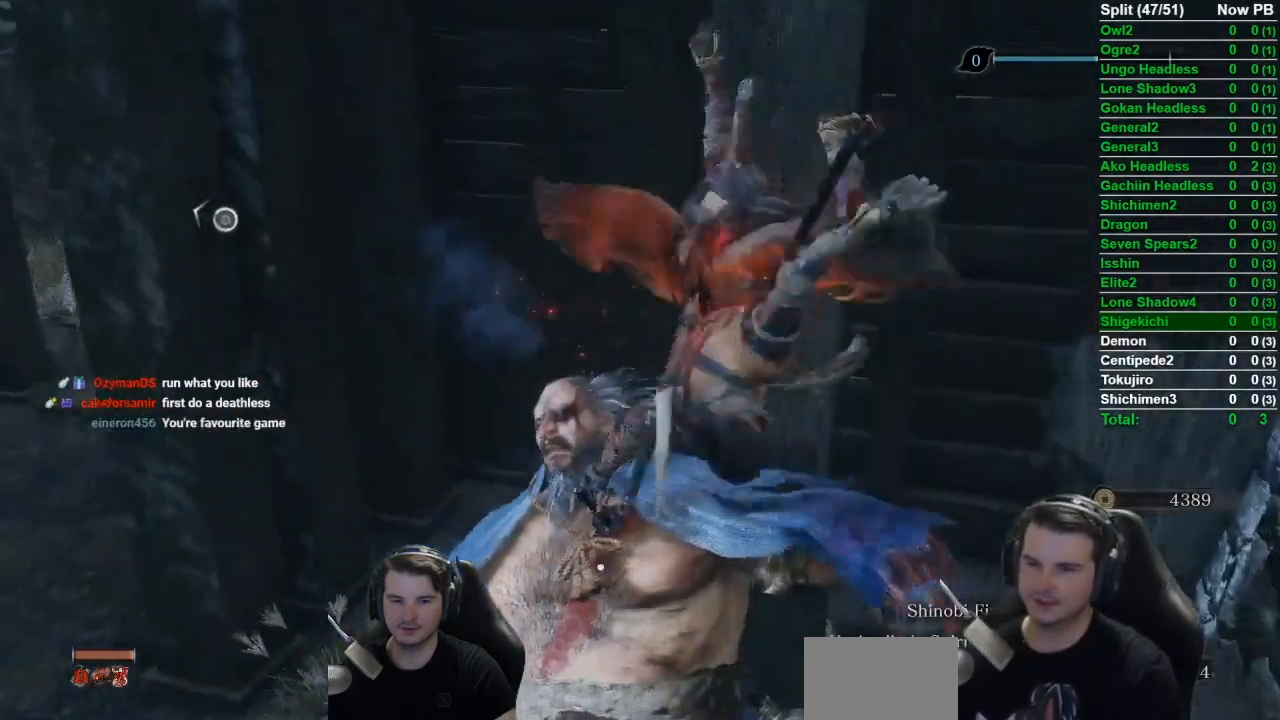
{"buttons": [], "left_stick": "center", "right_stick": "center", "events": []}
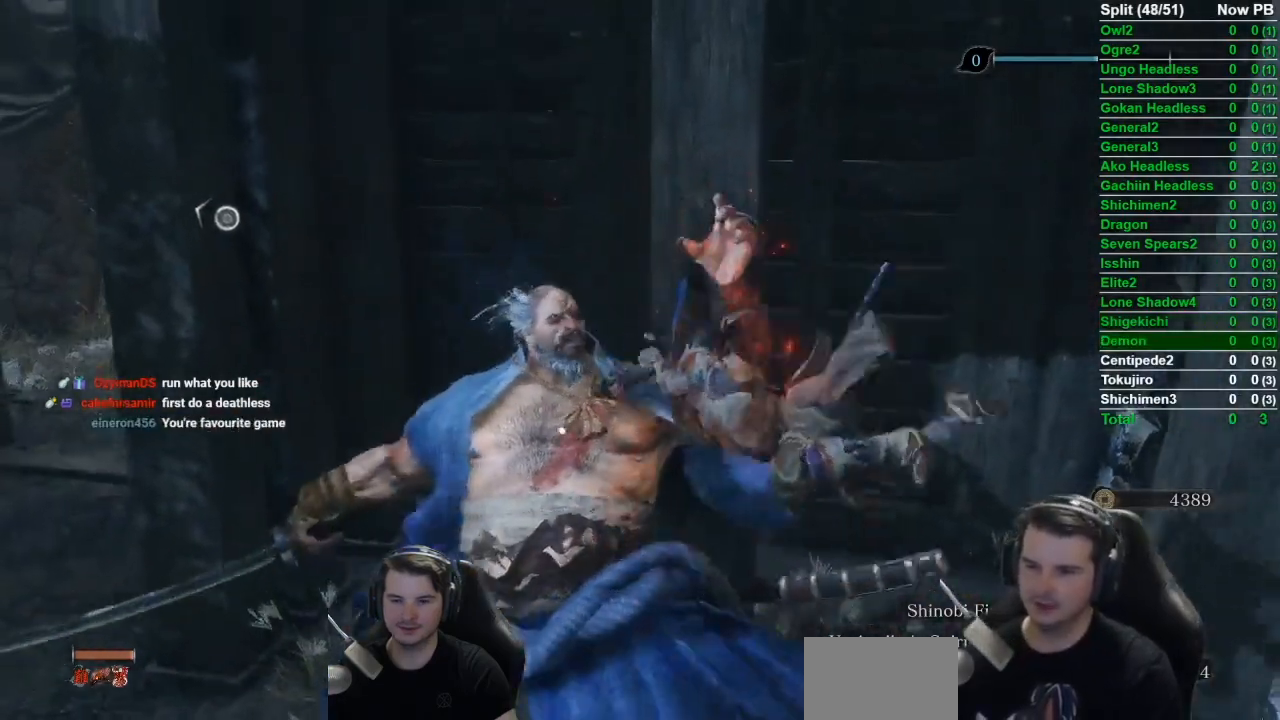
{"buttons": [], "left_stick": "center", "right_stick": "center", "events": []}
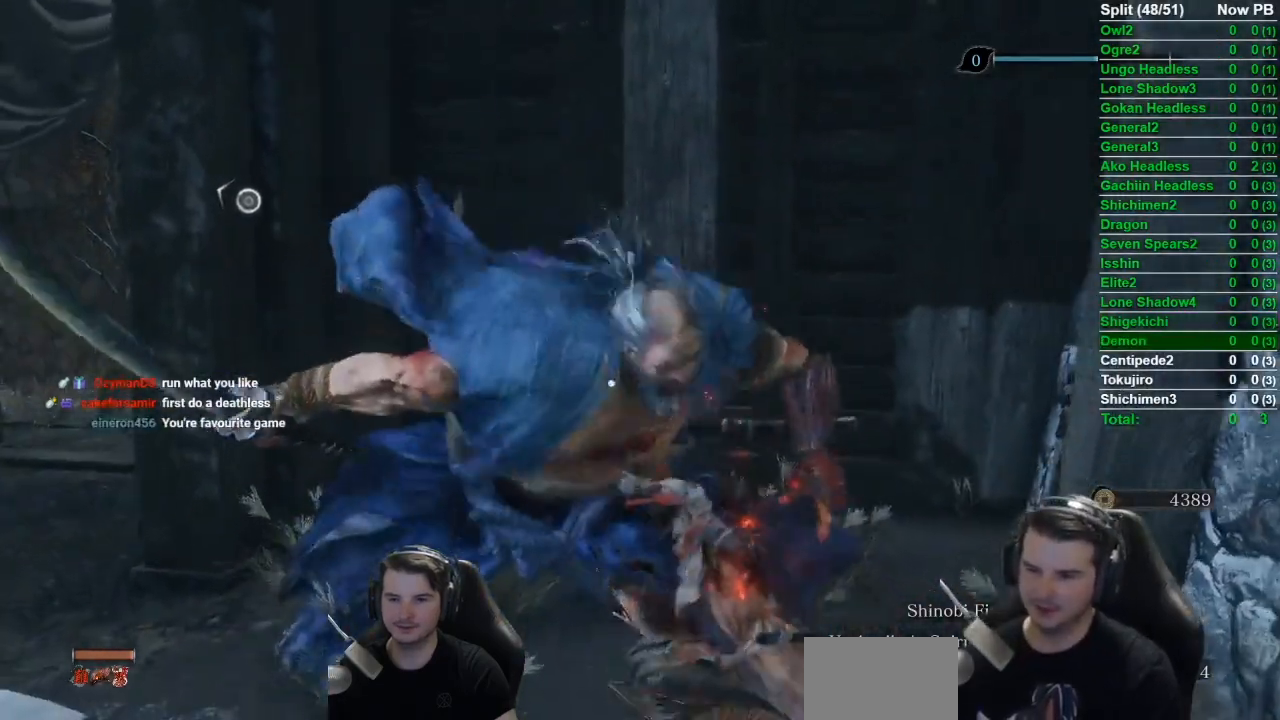
{"buttons": [], "left_stick": "down-left", "right_stick": "center", "events": [[116, "left_stick", "down"], [217, "R3", "down"], [267, "left_stick", "down-left"], [317, "R3", "up"]]}
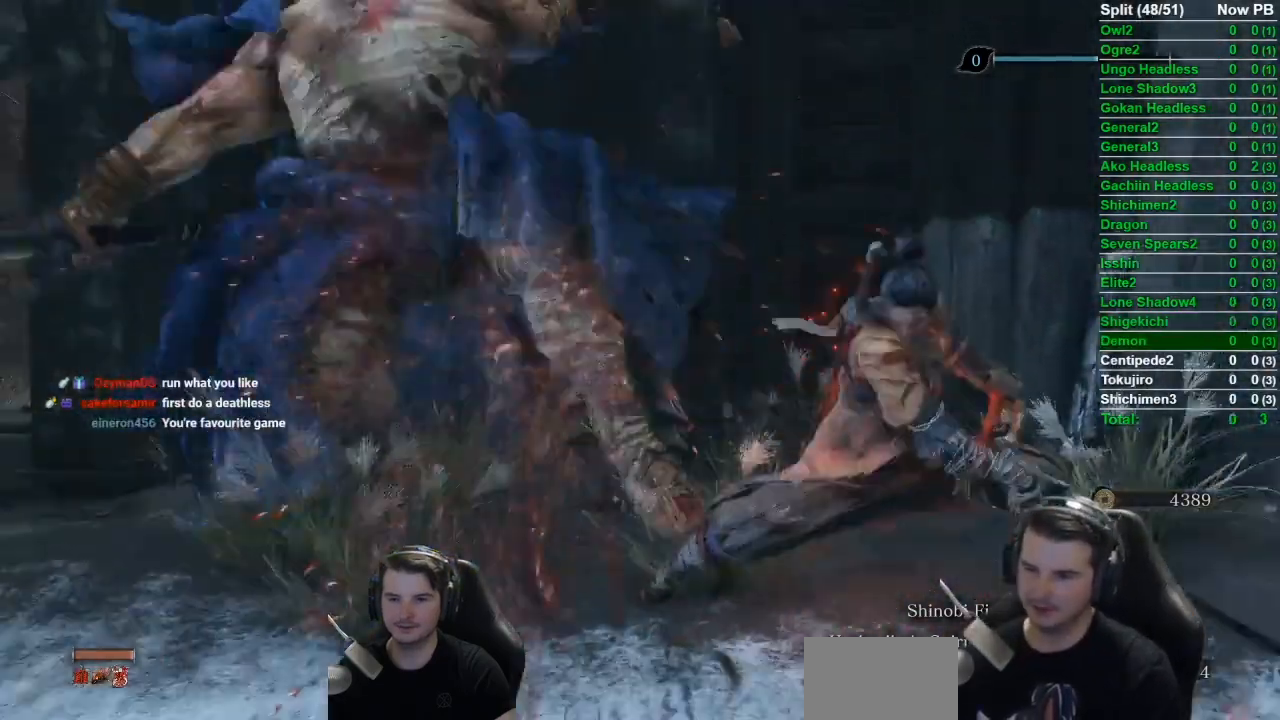
{"buttons": ["B", "X"], "left_stick": "left", "right_stick": "center", "events": [[50, "B", "down"], [50, "right_stick", "down-left"], [117, "X", "down"], [334, "left_stick", "left"], [417, "right_stick", "center"]]}
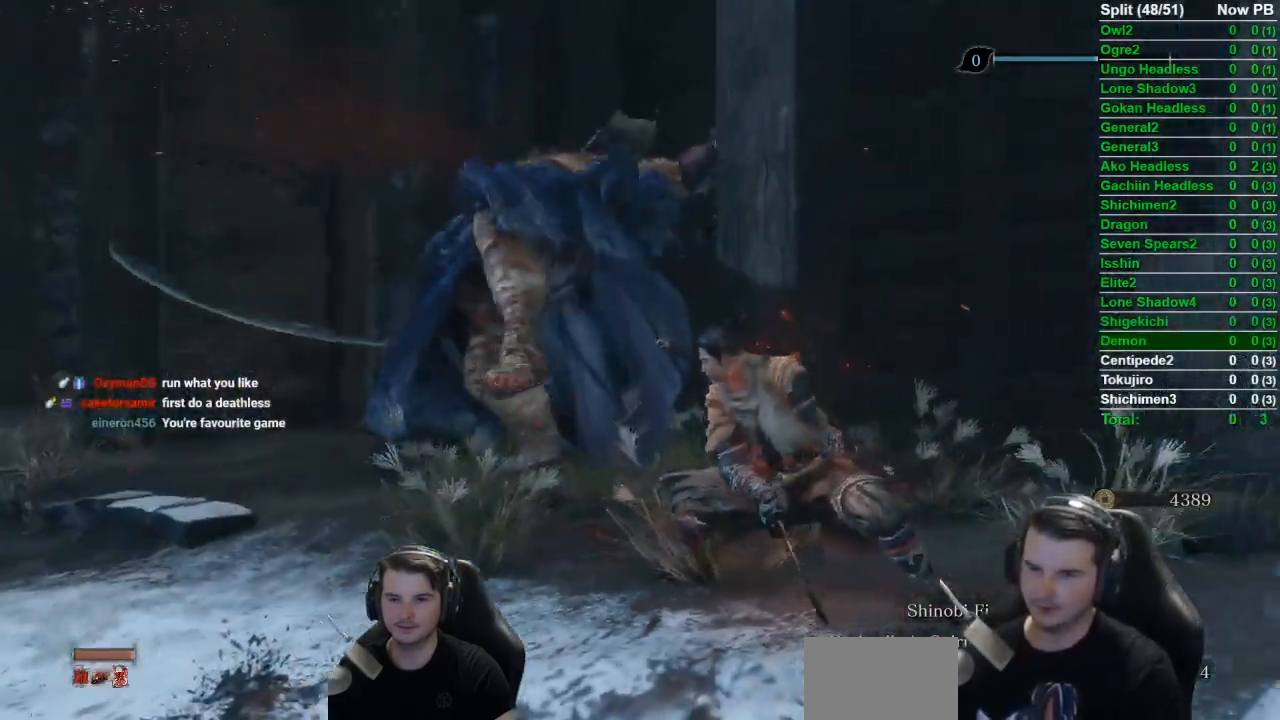
{"buttons": ["B", "X"], "left_stick": "left", "right_stick": "center", "events": []}
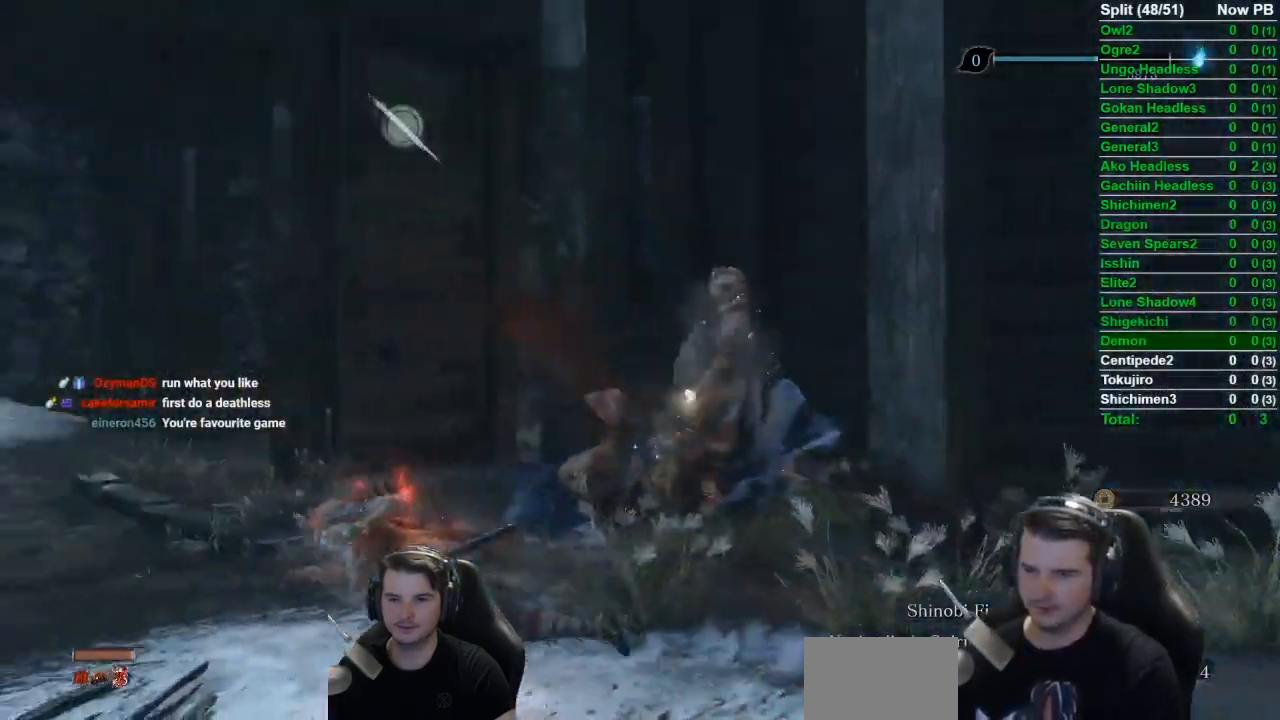
{"buttons": ["B", "X"], "left_stick": "up", "right_stick": "right", "events": [[50, "left_stick", "up-left"], [50, "right_stick", "right"], [184, "left_stick", "up"]]}
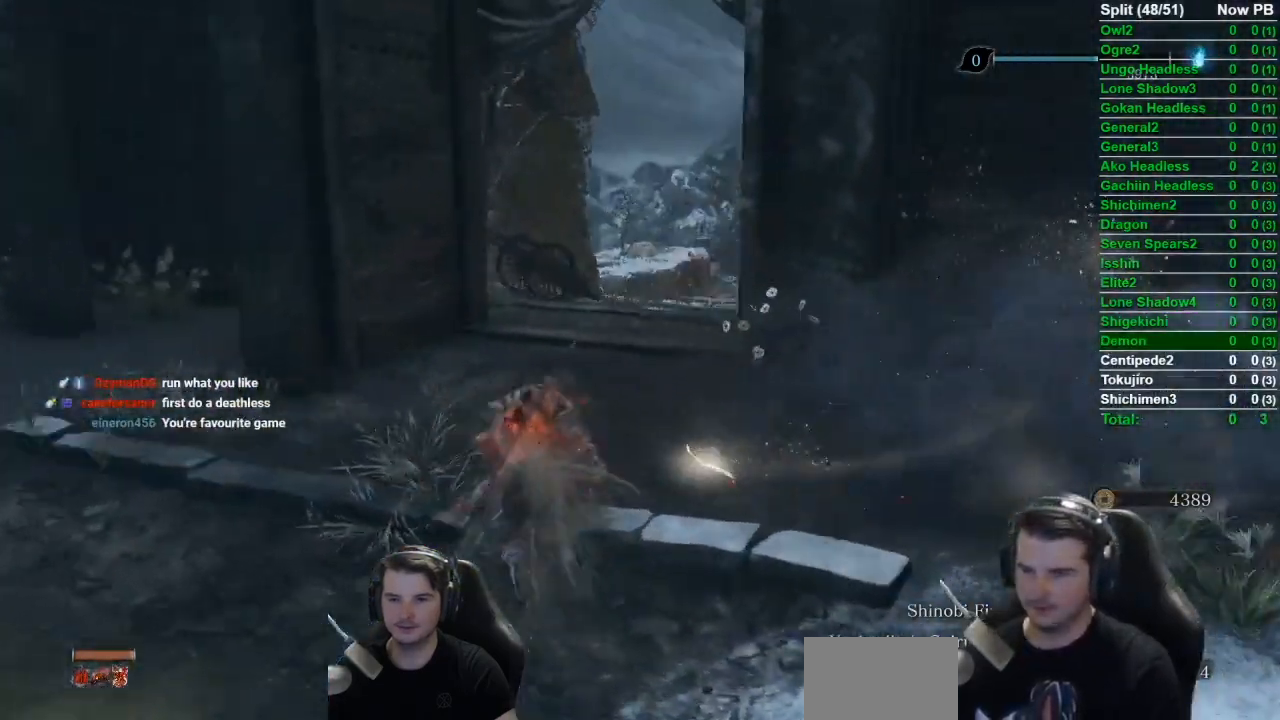
{"buttons": ["B", "X"], "left_stick": "up", "right_stick": "center", "events": [[217, "left_stick", "up-left"], [250, "right_stick", "center"], [383, "right_stick", "right"], [483, "left_stick", "up"], [483, "right_stick", "center"]]}
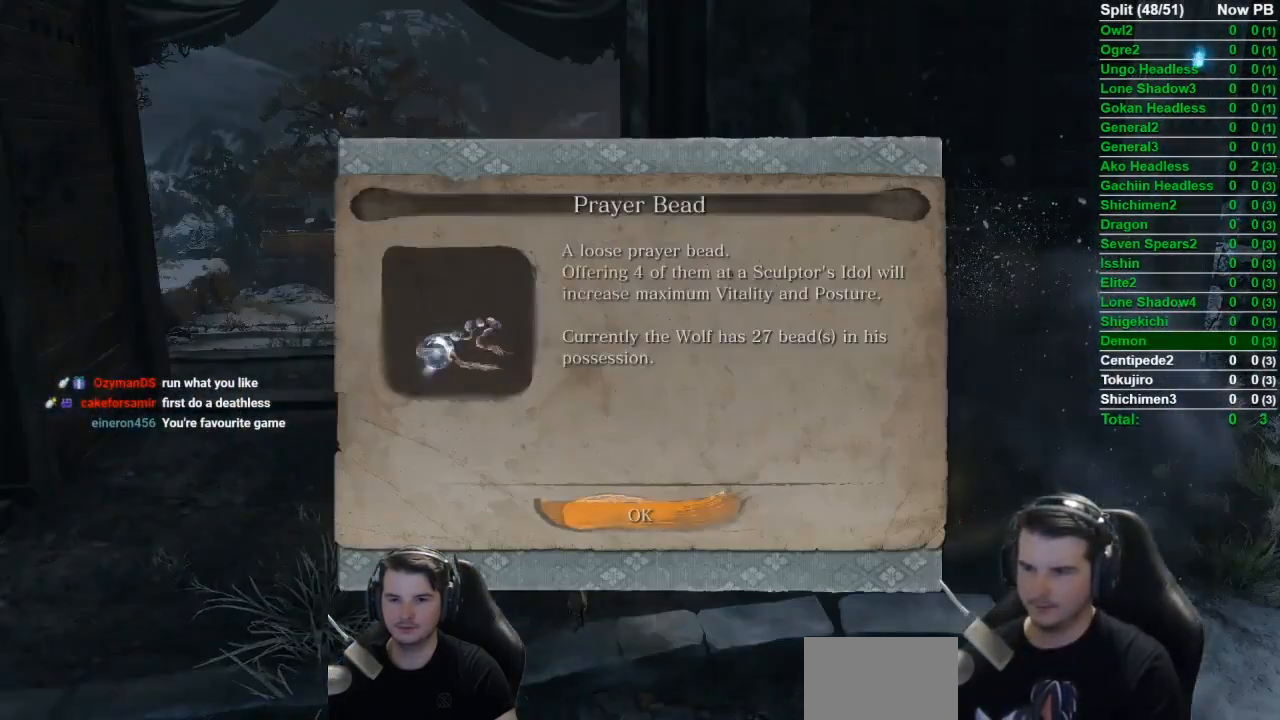
{"buttons": ["B", "X"], "left_stick": "up", "right_stick": "center", "events": [[84, "A", "down"], [217, "A", "up"]]}
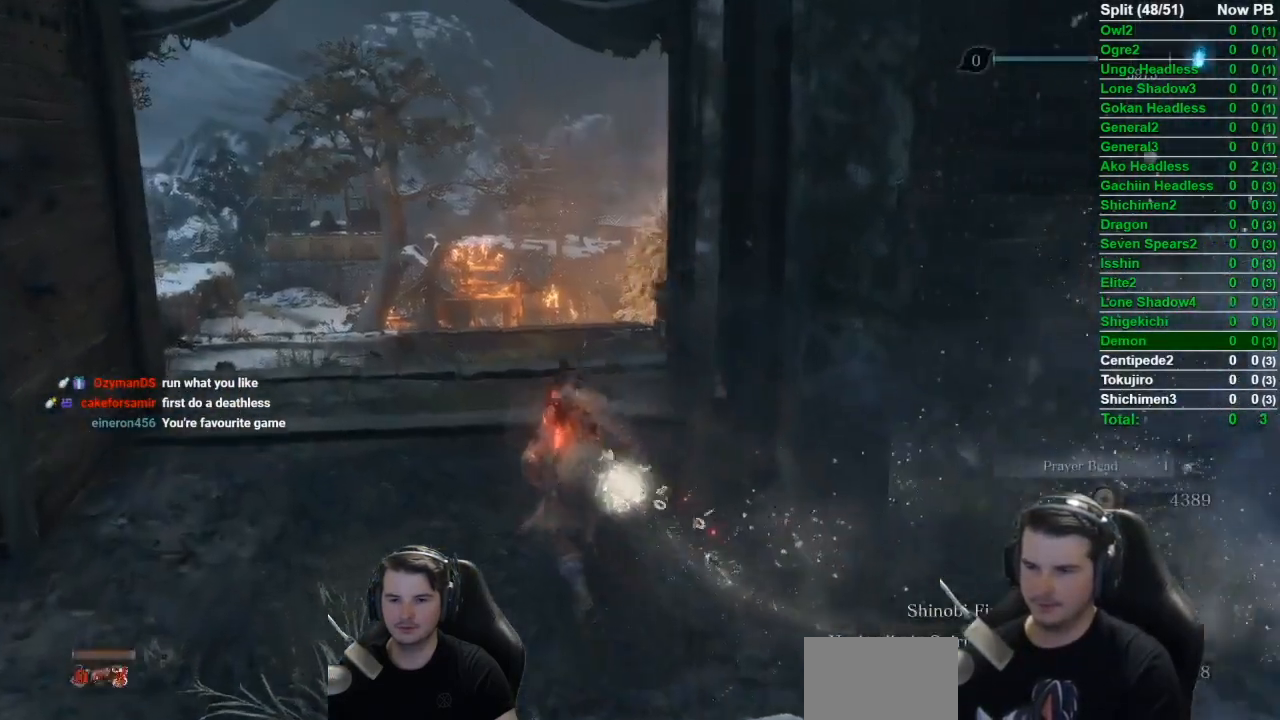
{"buttons": ["B", "X"], "left_stick": "up", "right_stick": "down-right", "events": [[300, "right_stick", "down-right"]]}
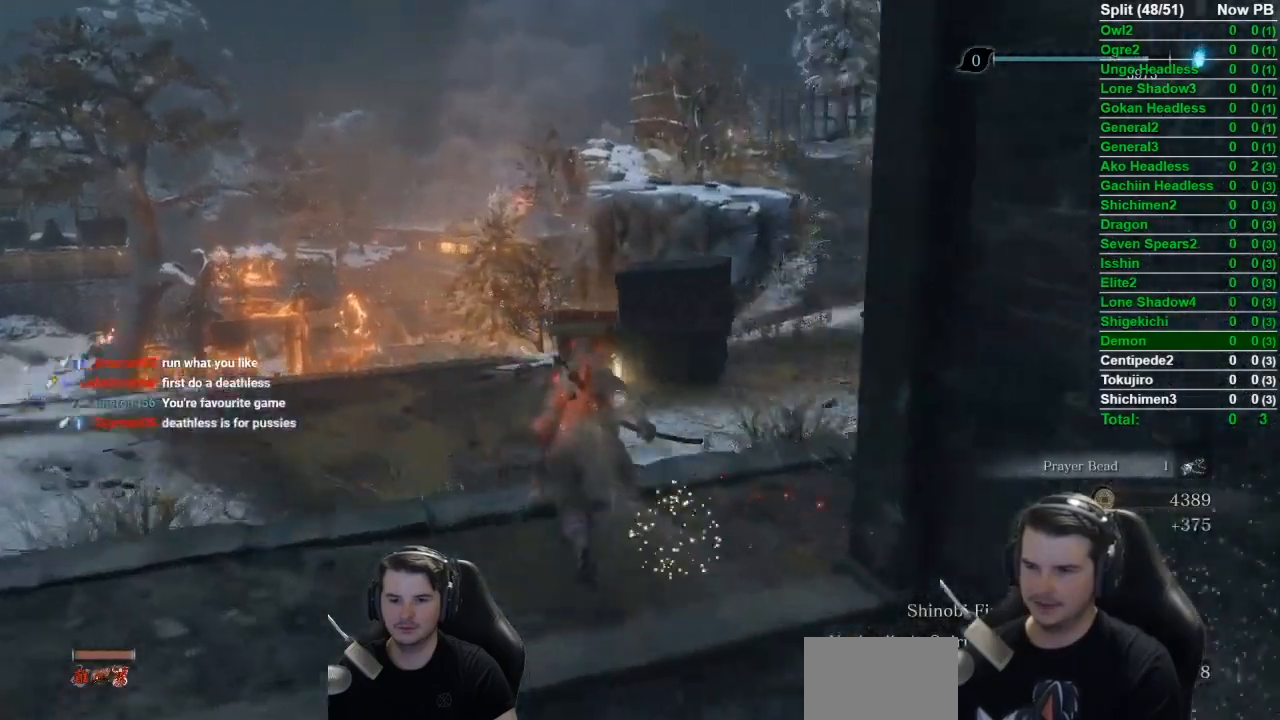
{"buttons": ["B"], "left_stick": "up", "right_stick": "center", "events": [[84, "right_stick", "center"], [250, "right_stick", "down-right"], [384, "X", "up"], [384, "right_stick", "center"]]}
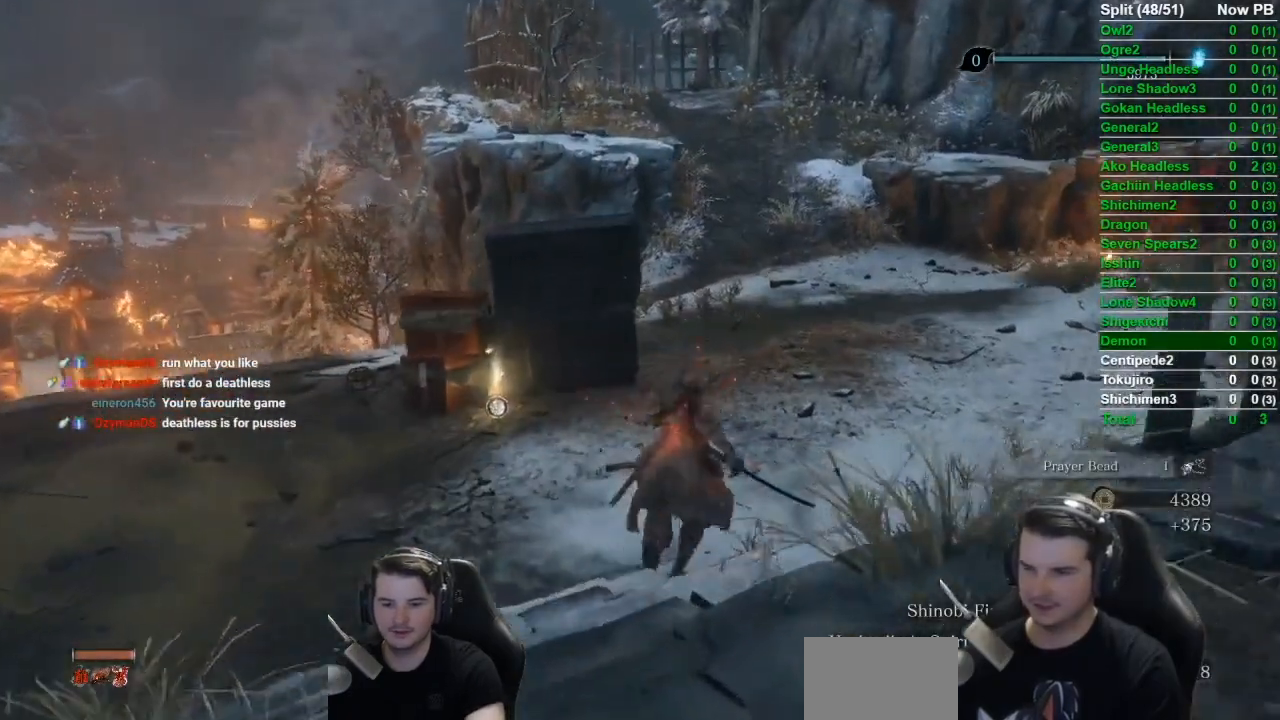
{"buttons": ["B"], "left_stick": "up", "right_stick": "center", "events": []}